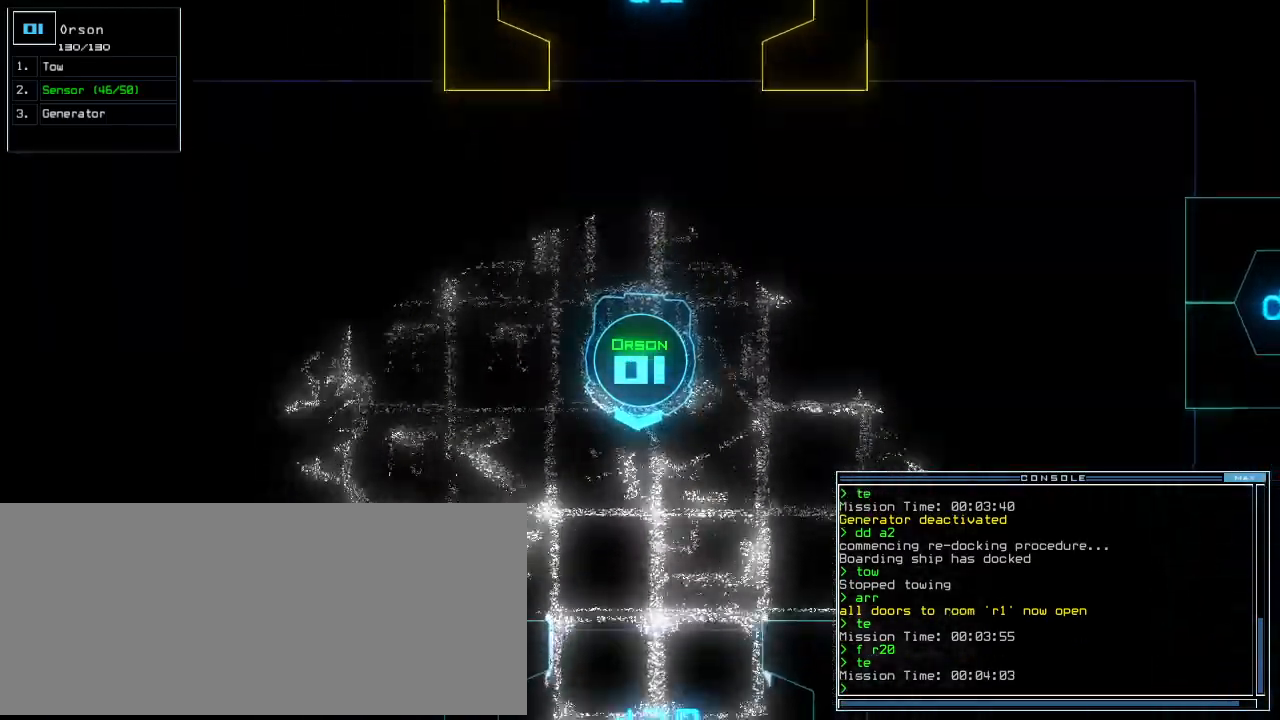
Gameplay with keyboard; each line is a JSON object with the keys held at the frame after it. "events" lists presses ("down") and releases ("up") of "0", "1", "2", "3", "4", "5", "6", "7", "8", "9", "a", "b", "backspace", "c", "caps_lock", "comma", "ctrl_l", "d", "down", "e", "equals", "escape", "f", "f8", "g", "h", "i", "j", "k", "l", "left", "m", "minus", "n", "o", "p", "q", "quote", "r", "return", "right", "s", "semicolon", "shift_l", "shift_r", "space", "t", "tab", "tilde", "u", "up", "v", "w", "x", "y" and "z" between this image and that frame as [ms after this image, input, new state], when the widget could be followed in between. No other keys are recorded. Mouse input is not recorded. Not read: . ctrl_r.
{"keys": ["up"], "events": [[400, "left", "down"], [440, "left", "up"]]}
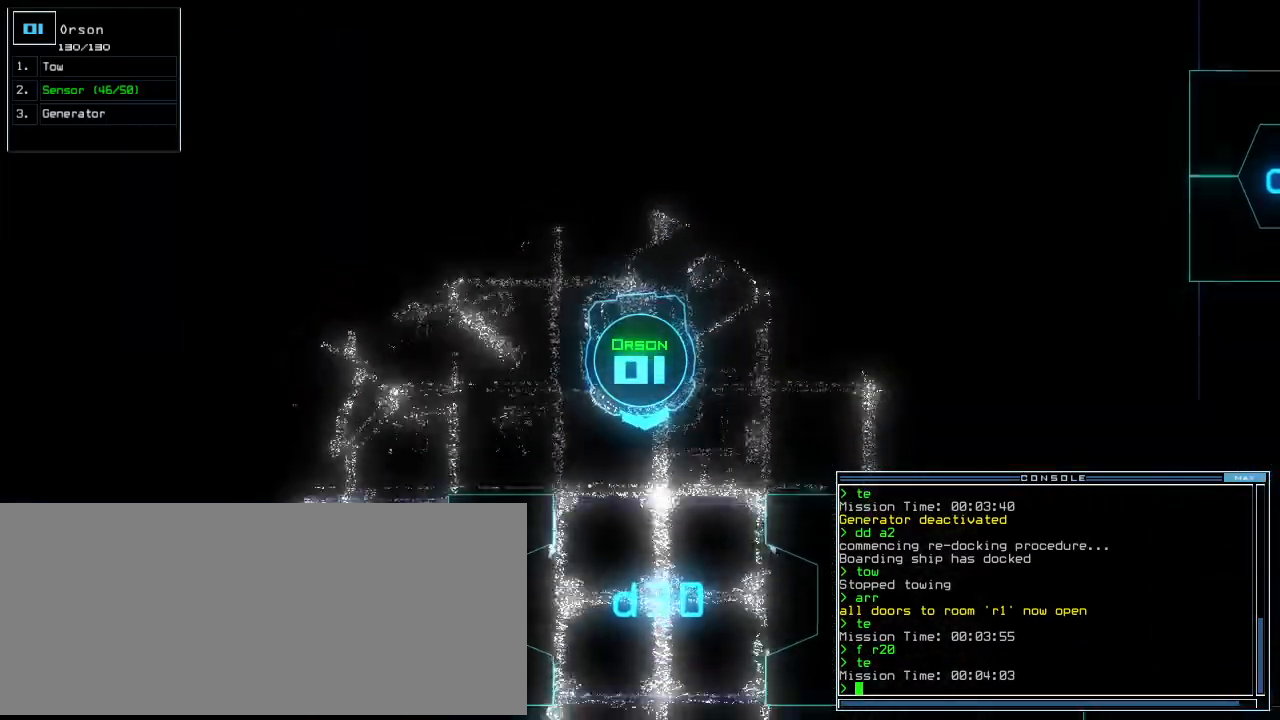
{"keys": ["up"], "events": [[40, "t", "down"], [140, "t", "up"], [260, "o", "down"], [380, "o", "up"]]}
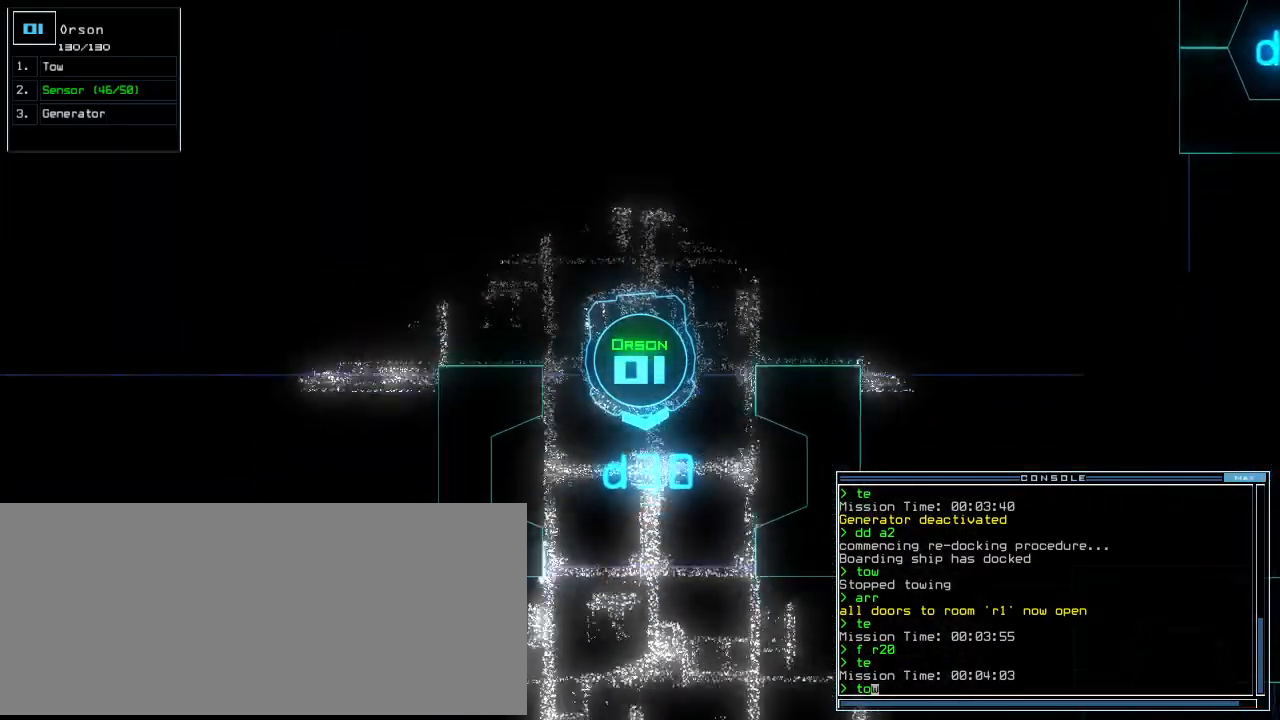
{"keys": ["up"], "events": [[400, "right", "down"], [460, "right", "up"]]}
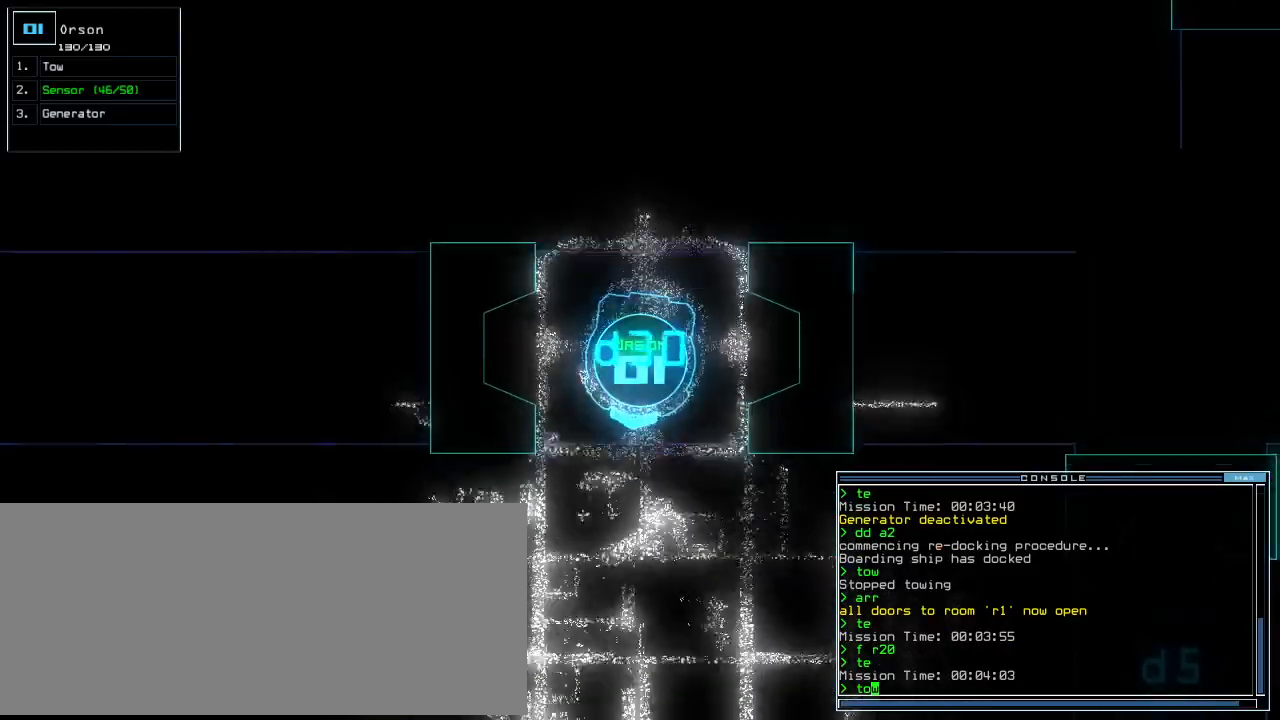
{"keys": ["up"], "events": [[100, "right", "down"], [180, "right", "up"]]}